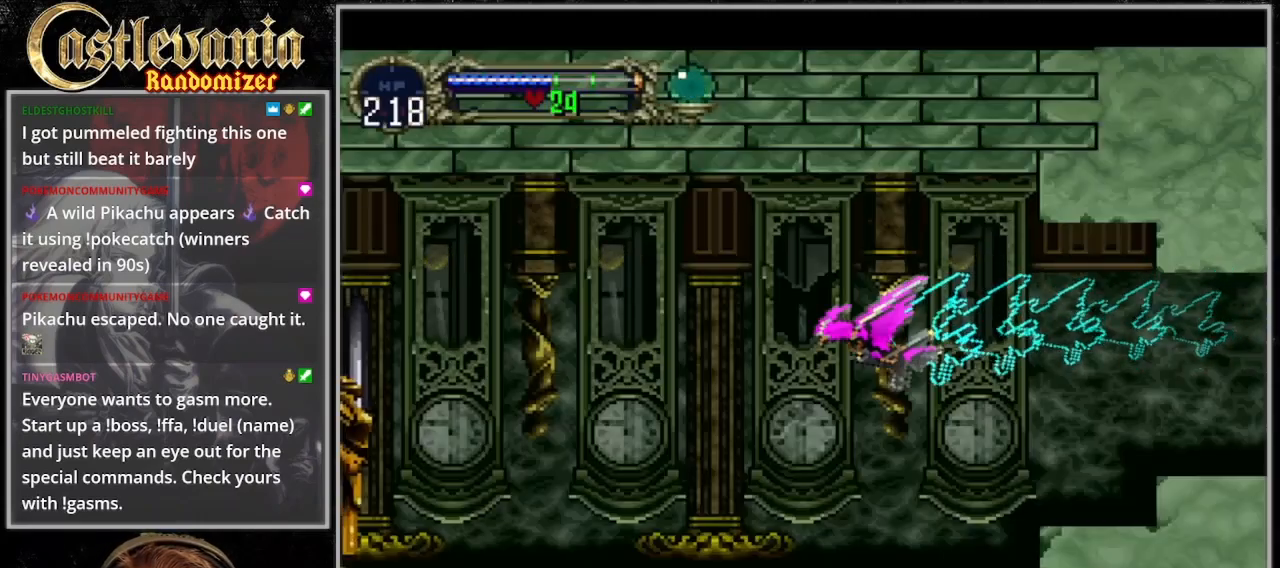
Gameplay with a controller (PlayStation layout); each line is a JSON object with the inputs held at the frame after it (dt_ms = milliseconds from this image to that frame). "events" lists button and stick changes between this image and that frame as [ms after this image, input, new state], when the widget could be followed in between. Not read: DPAD_LEFT L3 R3.
{"dt_ms": 500, "buttons": ["CROSS", "DPAD_DOWN"], "events": [[33, "CROSS", "up"], [367, "CROSS", "down"], [400, "DPAD_RIGHT", "down"], [500, "DPAD_DOWN", "down"], [500, "DPAD_RIGHT", "up"]]}
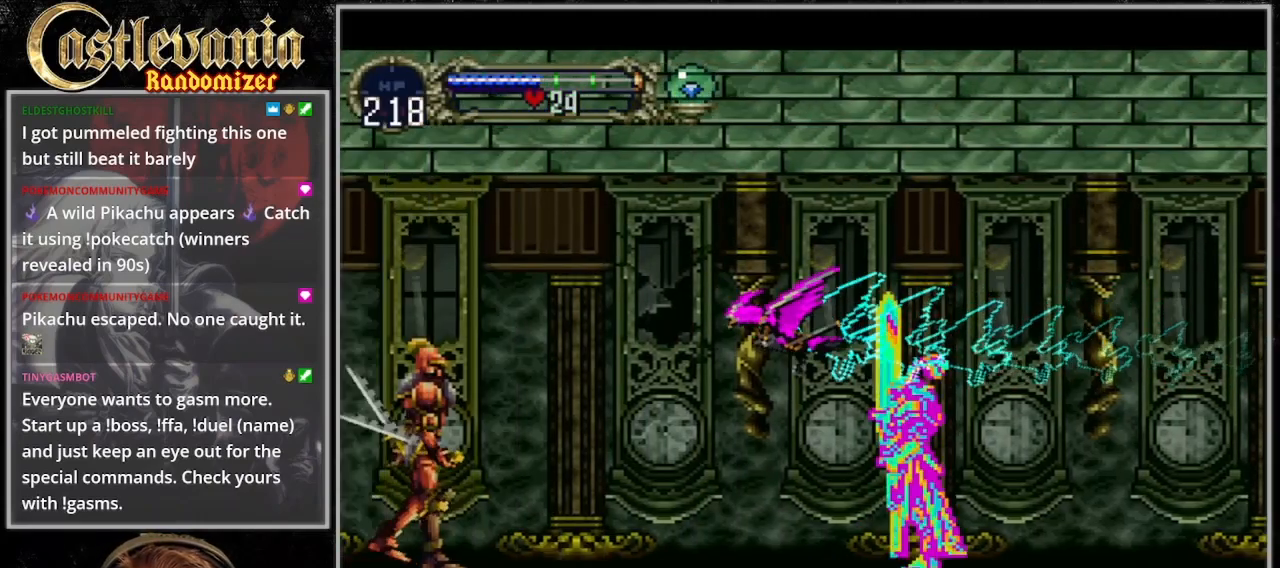
{"dt_ms": 500, "buttons": [], "events": [[133, "DPAD_DOWN", "up"], [200, "CROSS", "up"]]}
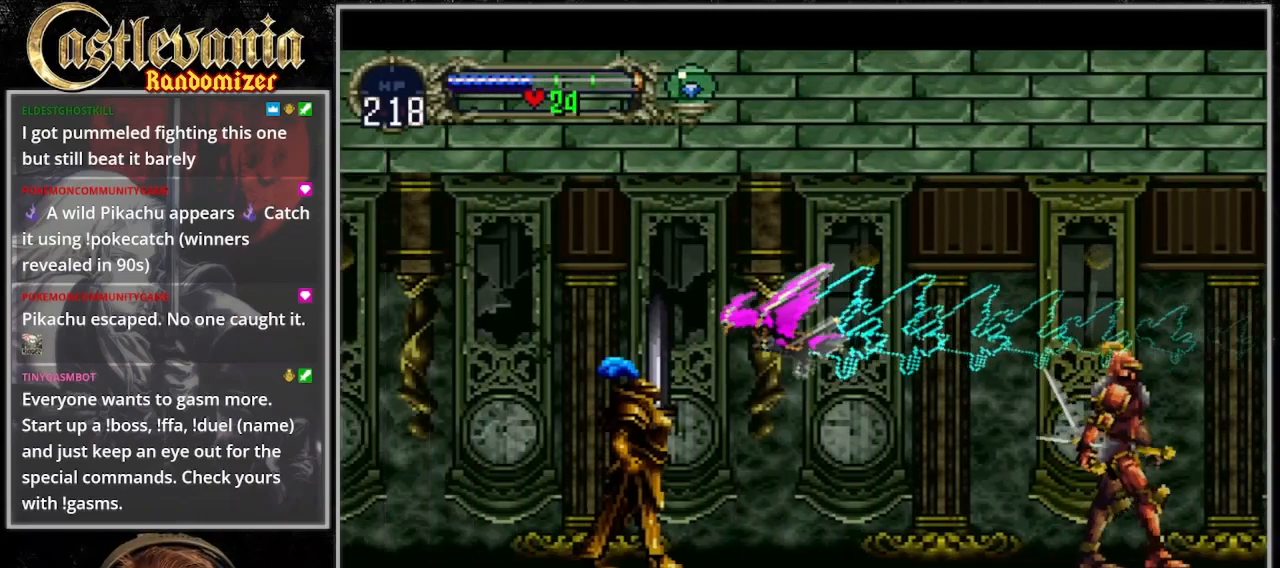
{"dt_ms": 500, "buttons": [], "events": [[133, "CROSS", "down"], [133, "DPAD_RIGHT", "down"], [233, "DPAD_DOWN", "down"], [233, "DPAD_RIGHT", "up"], [400, "CROSS", "up"], [500, "DPAD_DOWN", "up"]]}
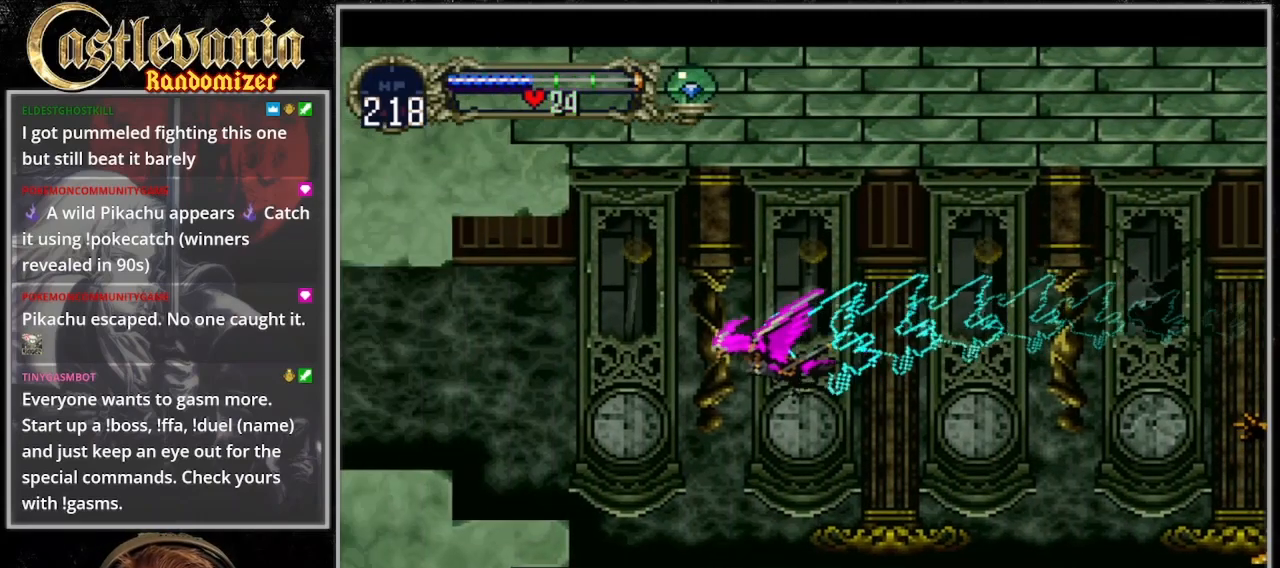
{"dt_ms": 500, "buttons": ["DPAD_DOWN"]}
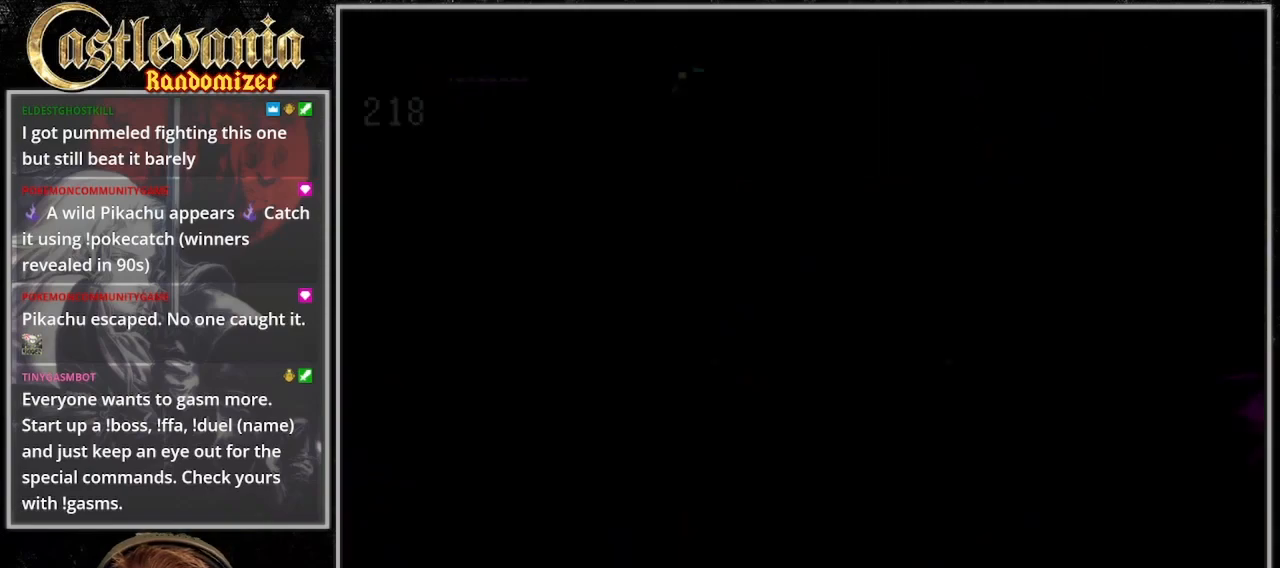
{"dt_ms": 500, "buttons": [], "events": [[167, "DPAD_DOWN", "up"]]}
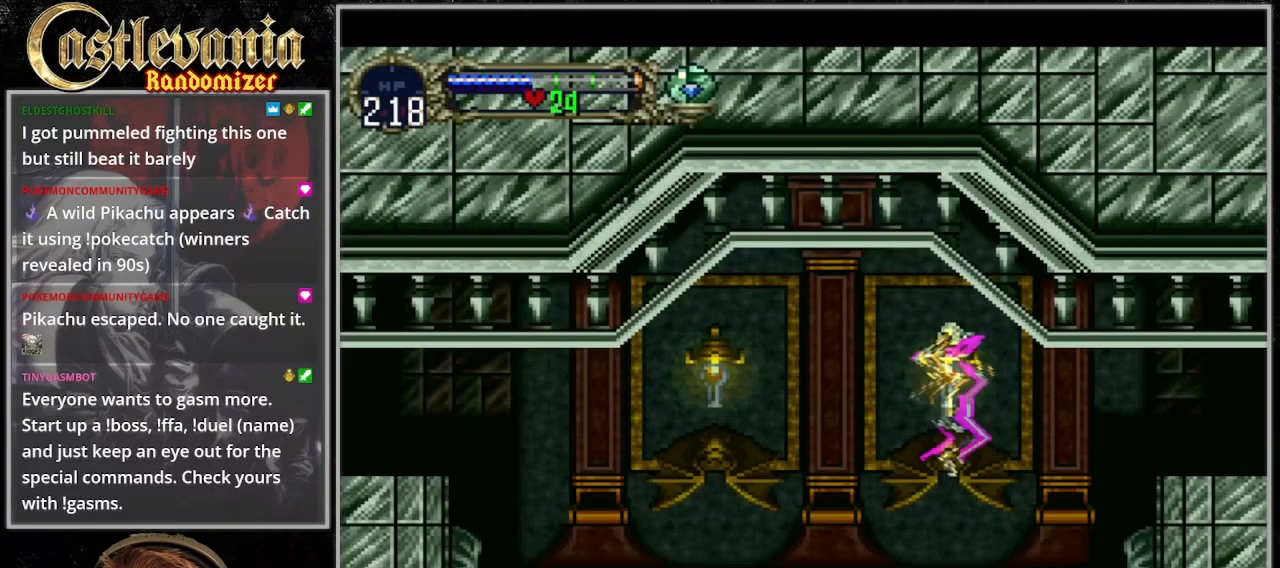
{"dt_ms": 500, "buttons": [], "events": [[233, "SQUARE", "down"], [267, "DPAD_RIGHT", "down"], [300, "SQUARE", "up"], [367, "DPAD_RIGHT", "up"], [400, "SQUARE", "down"], [467, "SQUARE", "up"]]}
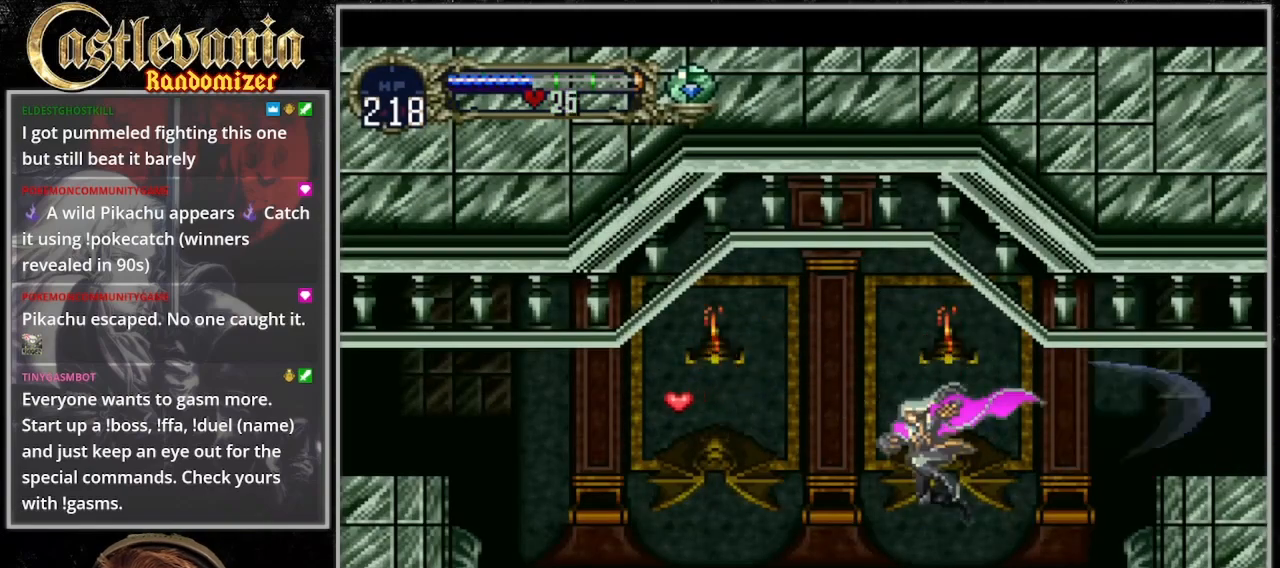
{"dt_ms": 500, "buttons": [], "events": []}
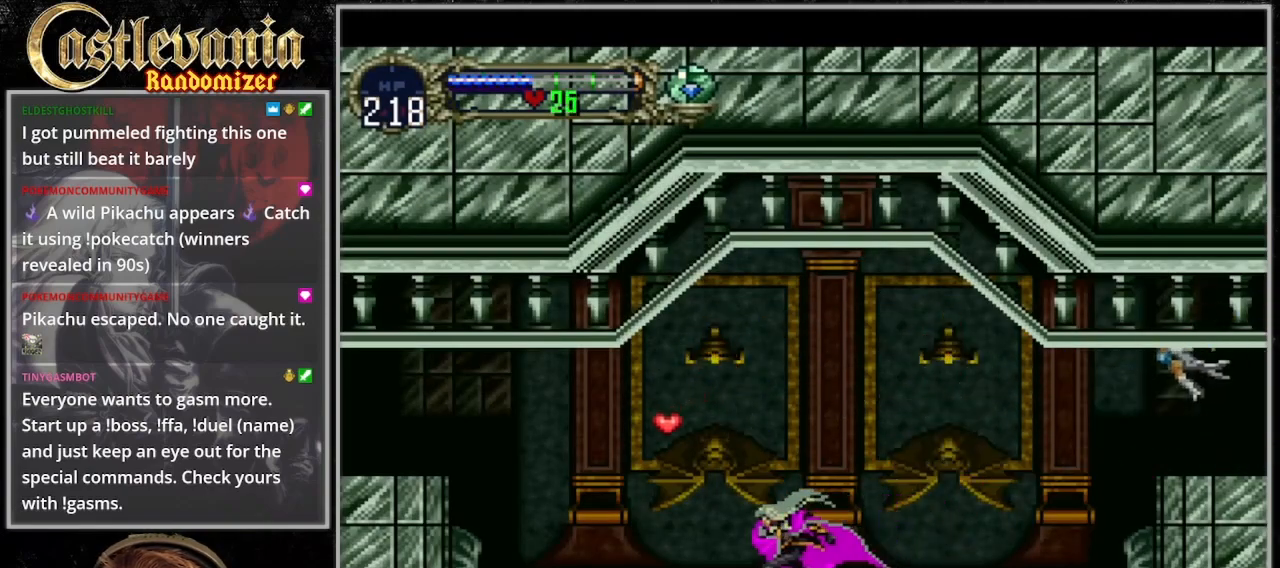
{"dt_ms": 500, "buttons": [], "events": [[133, "CROSS", "down"], [300, "CROSS", "up"]]}
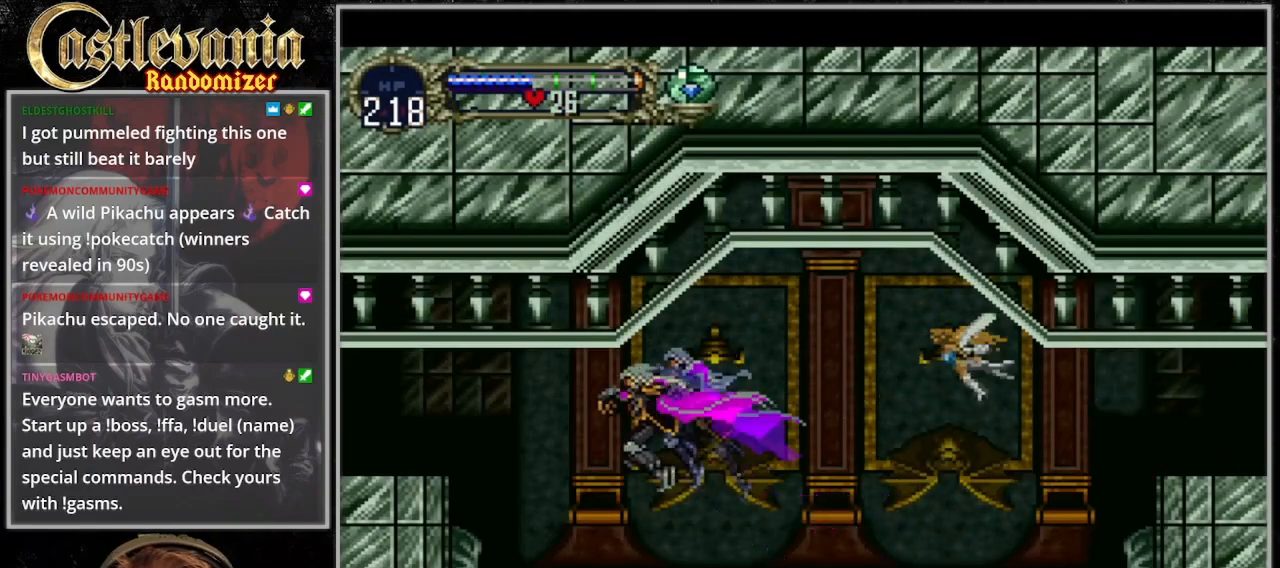
{"dt_ms": 1000, "buttons": []}
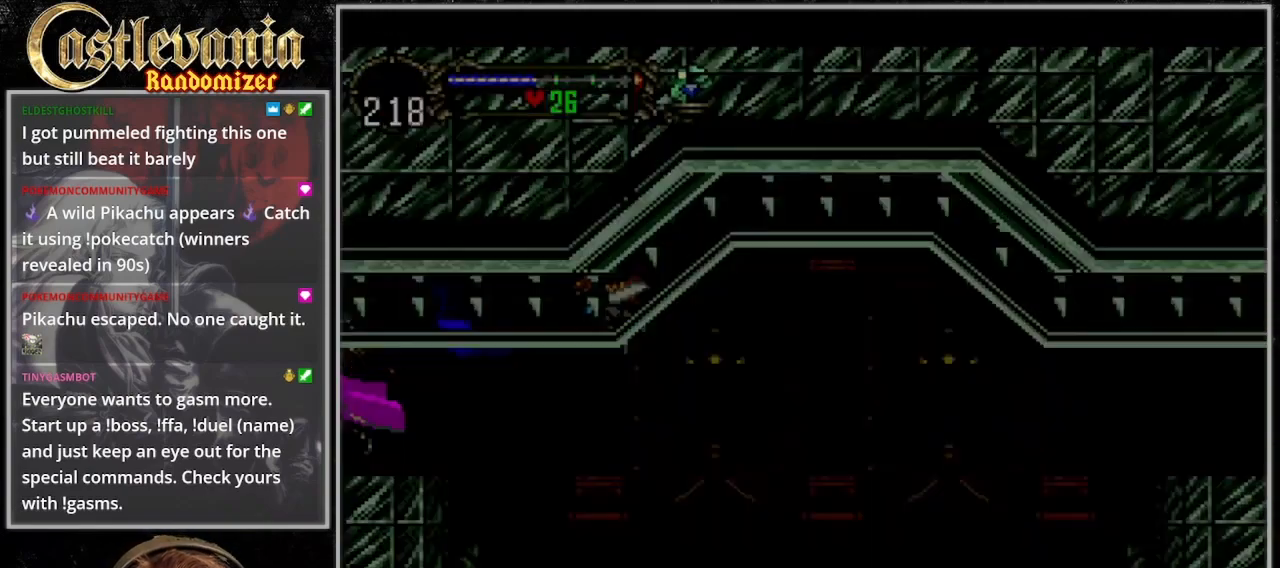
{"dt_ms": 500, "buttons": [], "events": []}
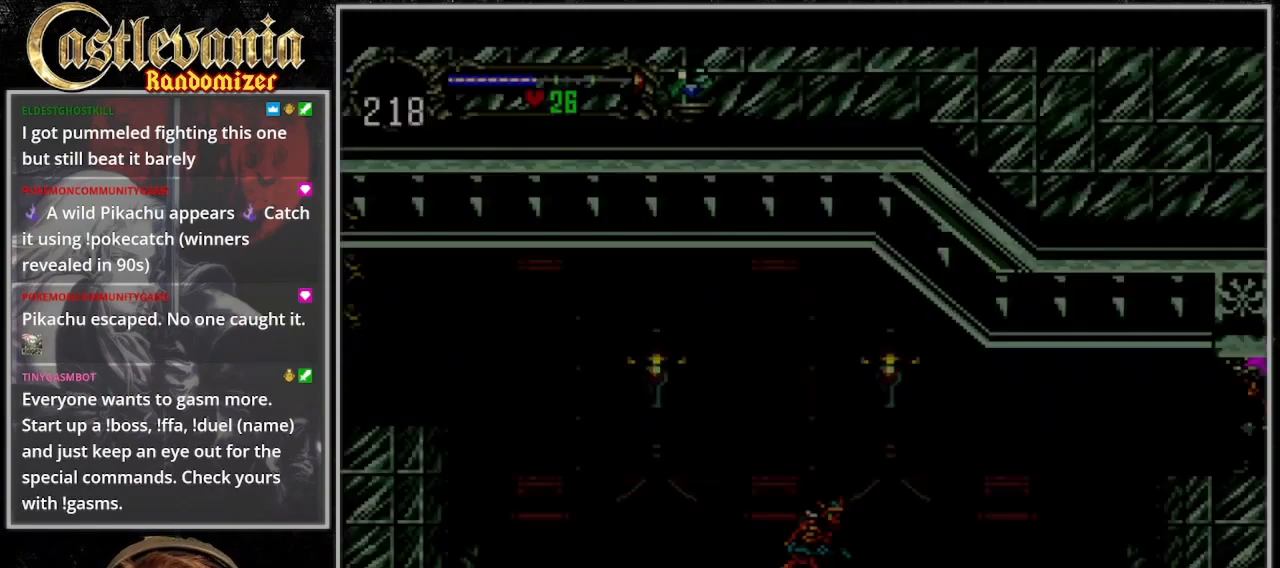
{"dt_ms": 500, "buttons": ["CROSS"], "events": [[400, "CROSS", "down"]]}
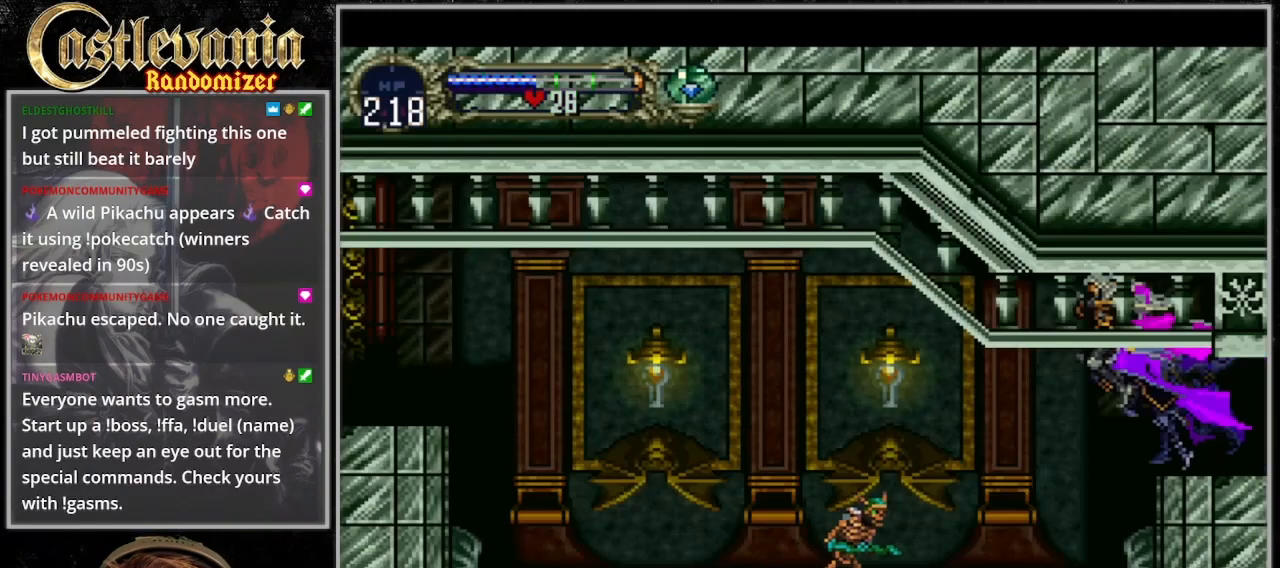
{"dt_ms": 500, "buttons": ["CROSS"], "events": [[33, "CROSS", "up"], [300, "SQUARE", "down"], [367, "SQUARE", "up"], [500, "CROSS", "down"]]}
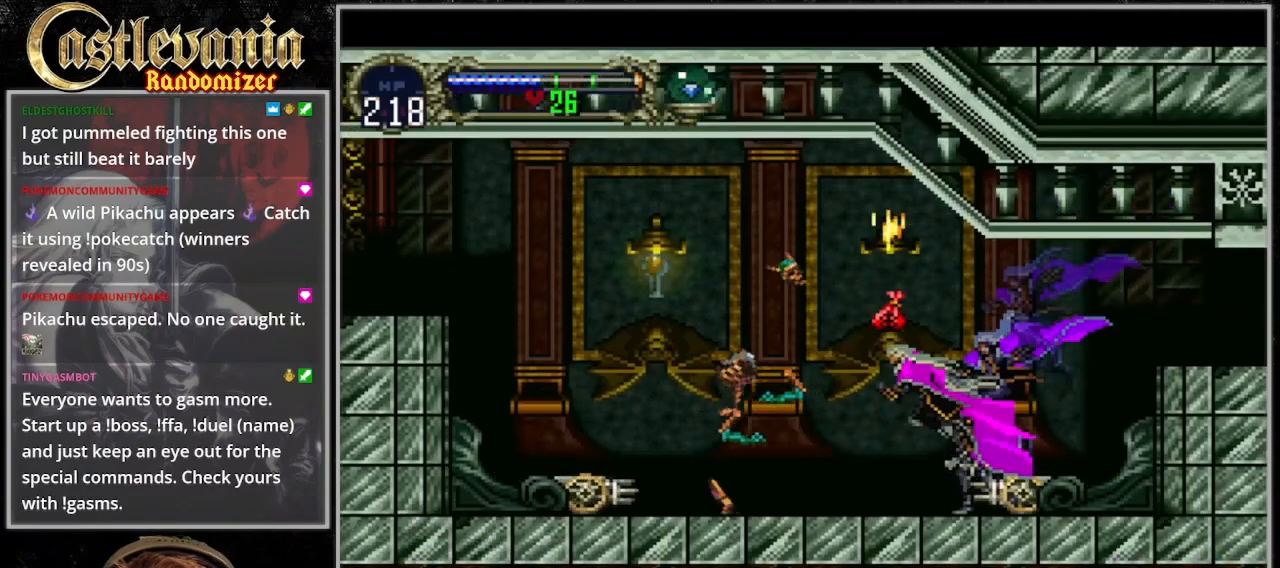
{"dt_ms": 1000, "buttons": [], "events": [[33, "SQUARE", "down"], [167, "CROSS", "up"], [167, "SQUARE", "up"], [433, "SQUARE", "down"], [567, "SQUARE", "up"]]}
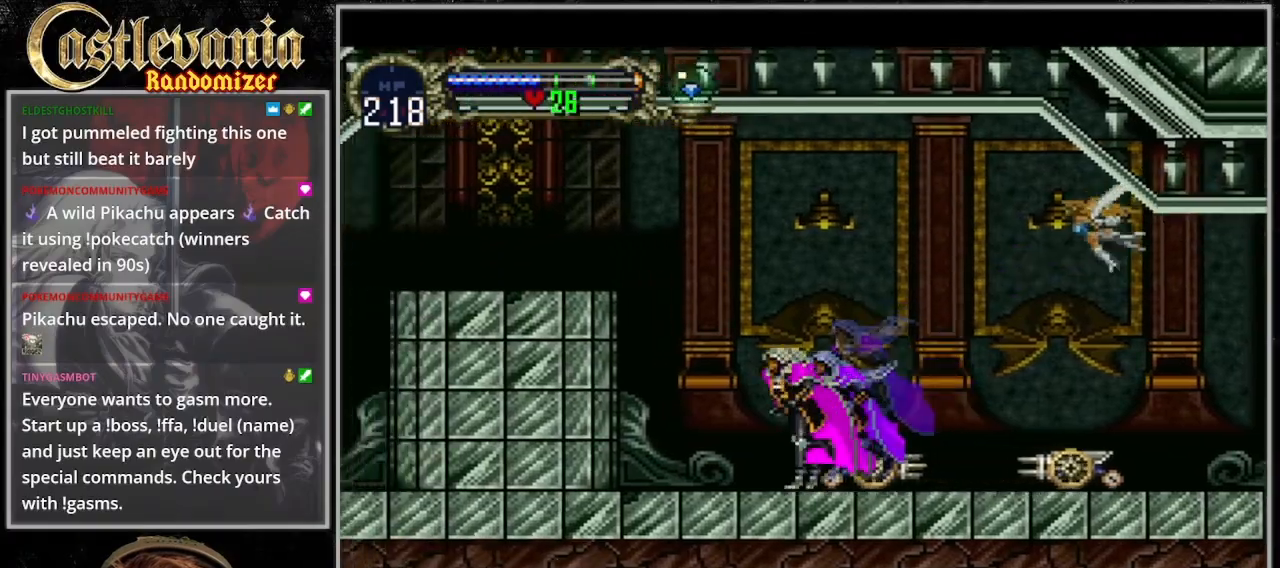
{"dt_ms": 500, "buttons": ["CROSS"], "events": [[200, "CROSS", "down"]]}
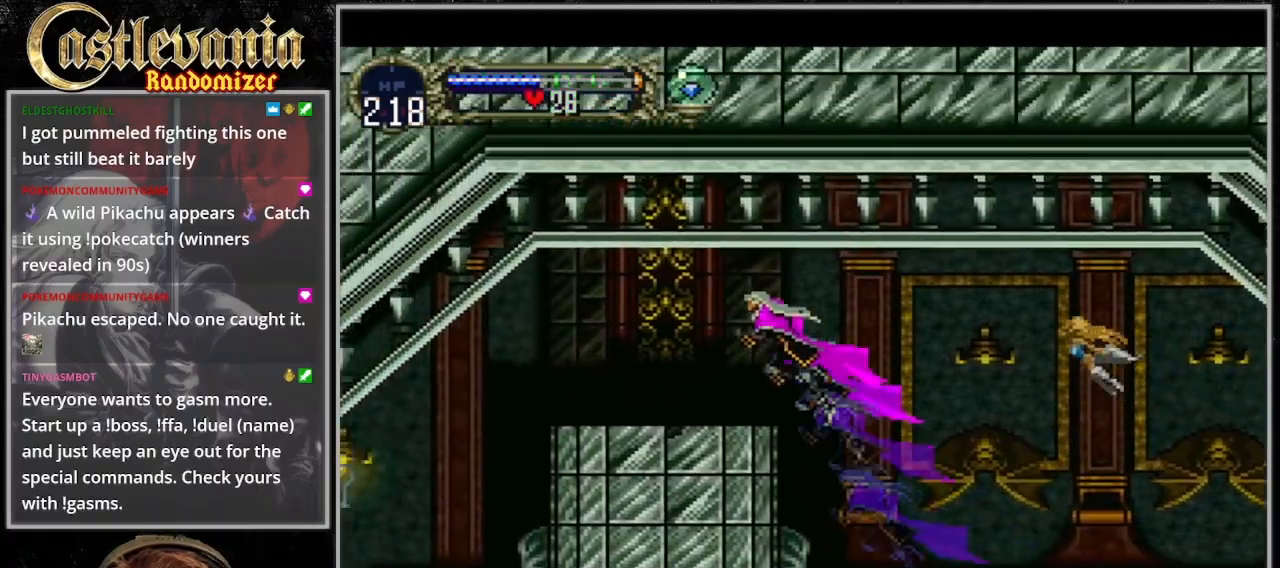
{"dt_ms": 500, "buttons": [], "events": [[300, "CROSS", "up"]]}
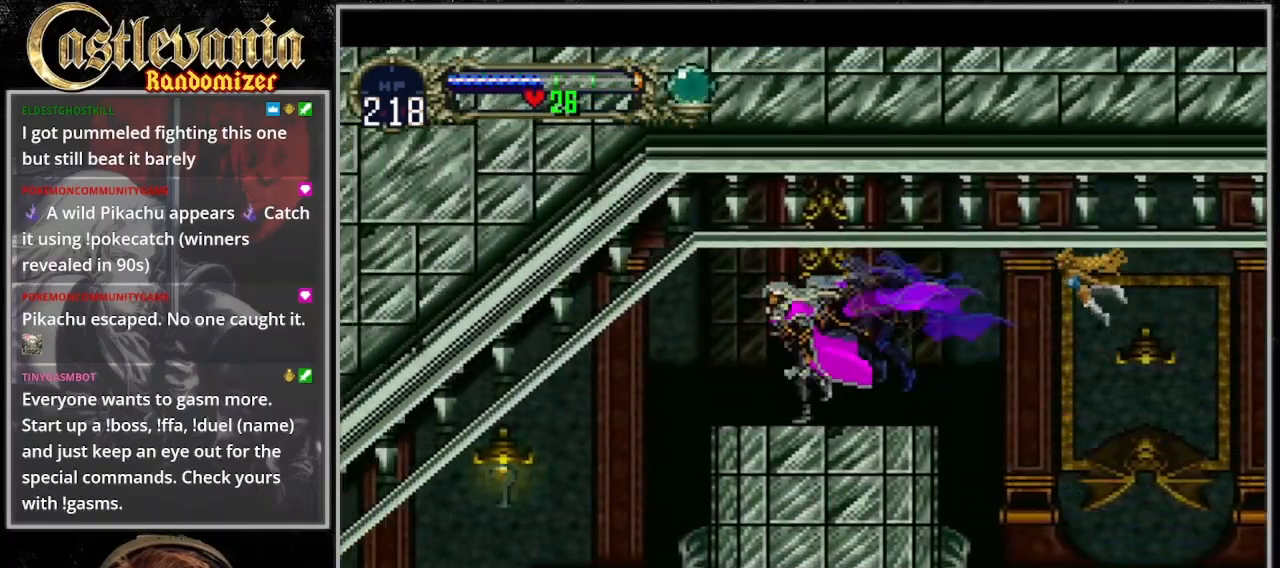
{"dt_ms": 500, "buttons": [], "events": []}
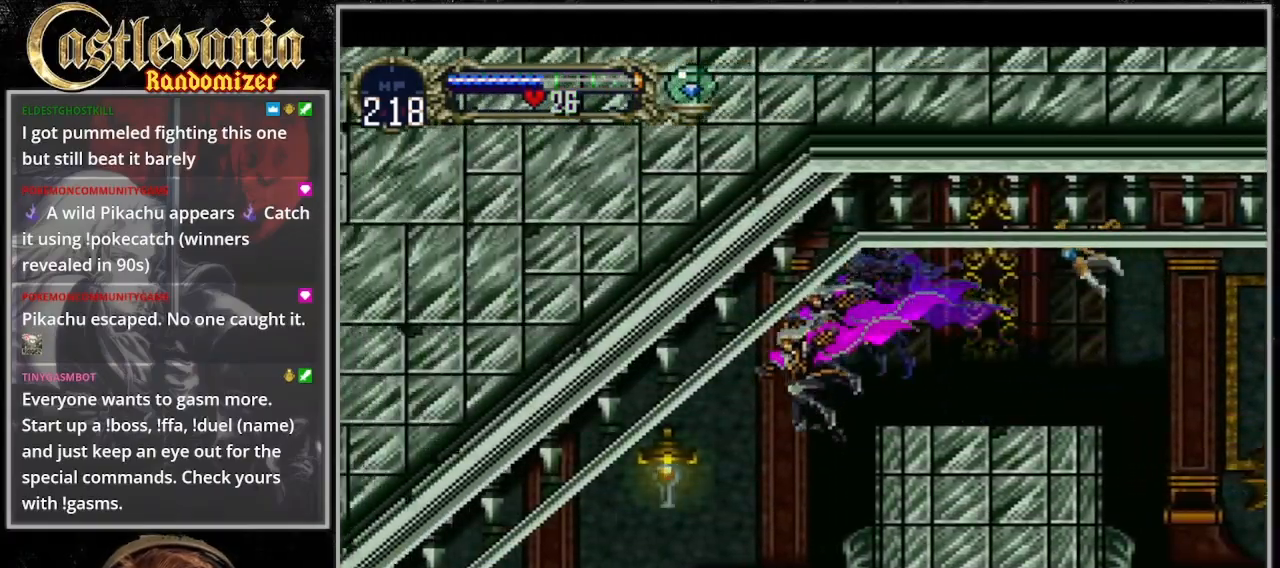
{"dt_ms": 500, "buttons": [], "events": [[67, "SQUARE", "down"], [133, "SQUARE", "up"]]}
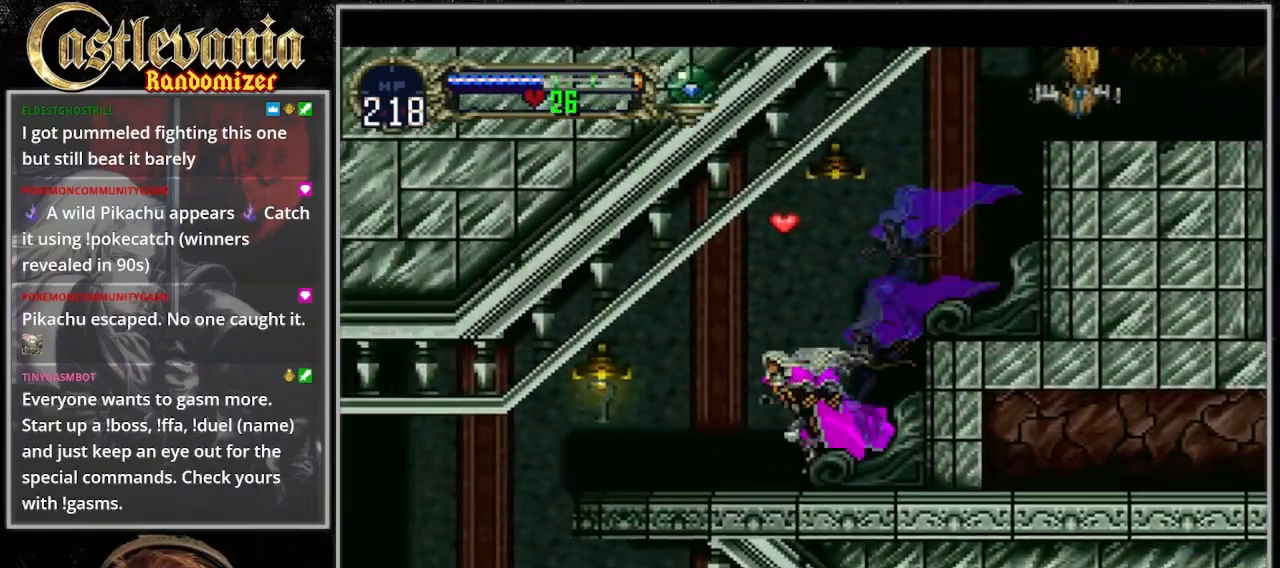
{"dt_ms": 500, "buttons": [], "events": [[100, "CROSS", "down"], [167, "CROSS", "up"]]}
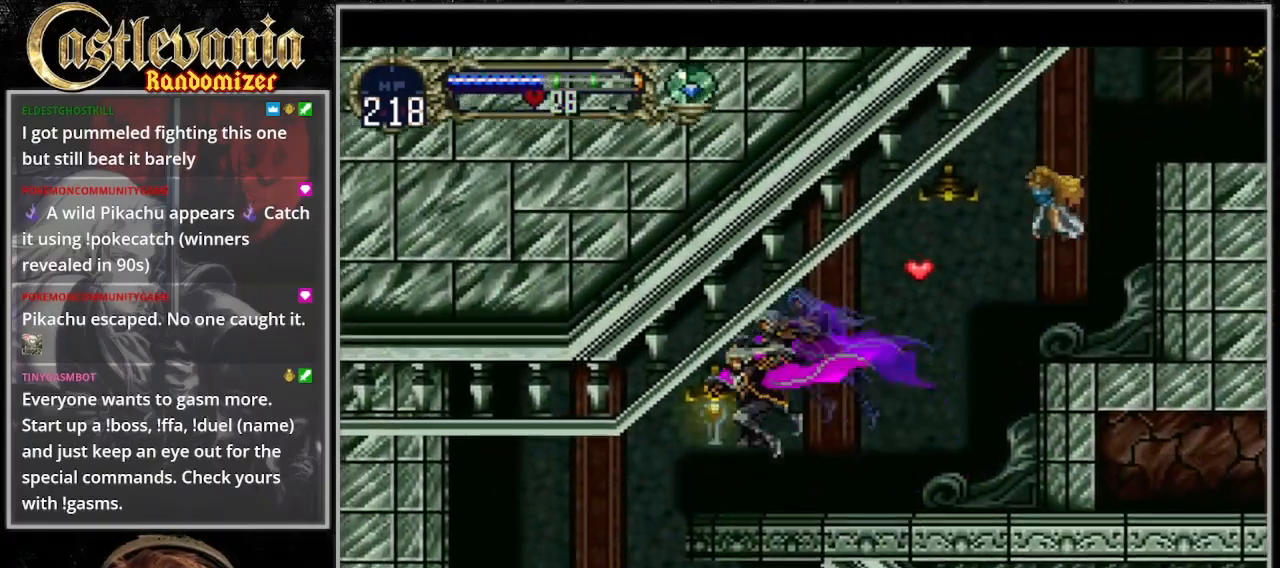
{"dt_ms": 500, "buttons": [], "events": [[200, "CROSS", "down"], [267, "CROSS", "up"]]}
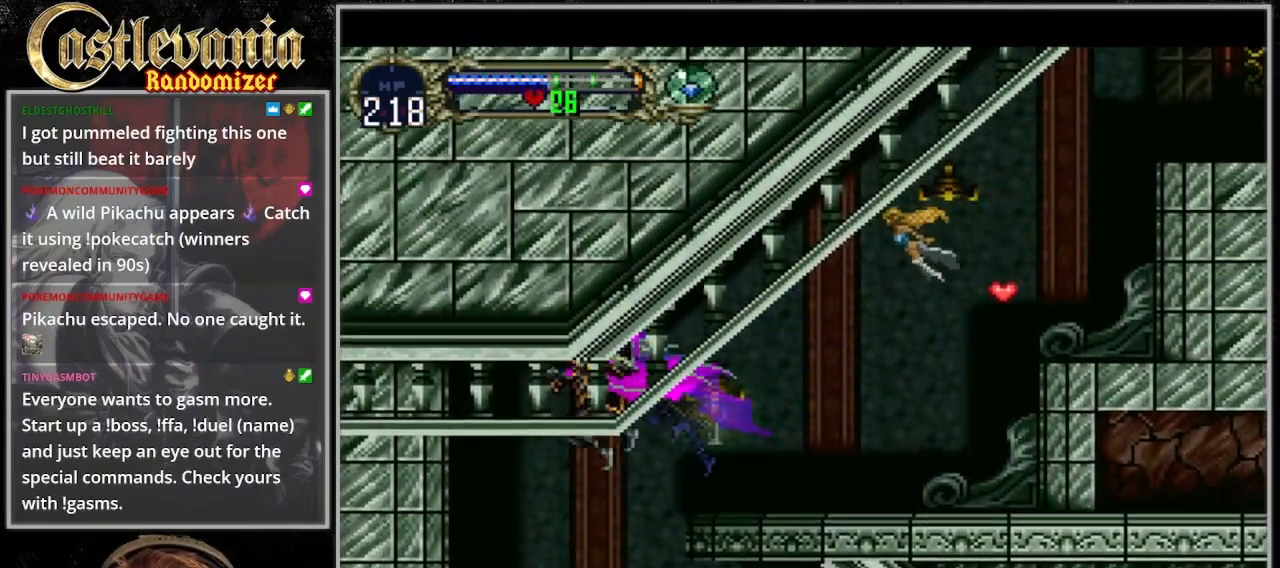
{"dt_ms": 500, "buttons": ["DPAD_RIGHT"], "events": [[67, "DPAD_RIGHT", "down"]]}
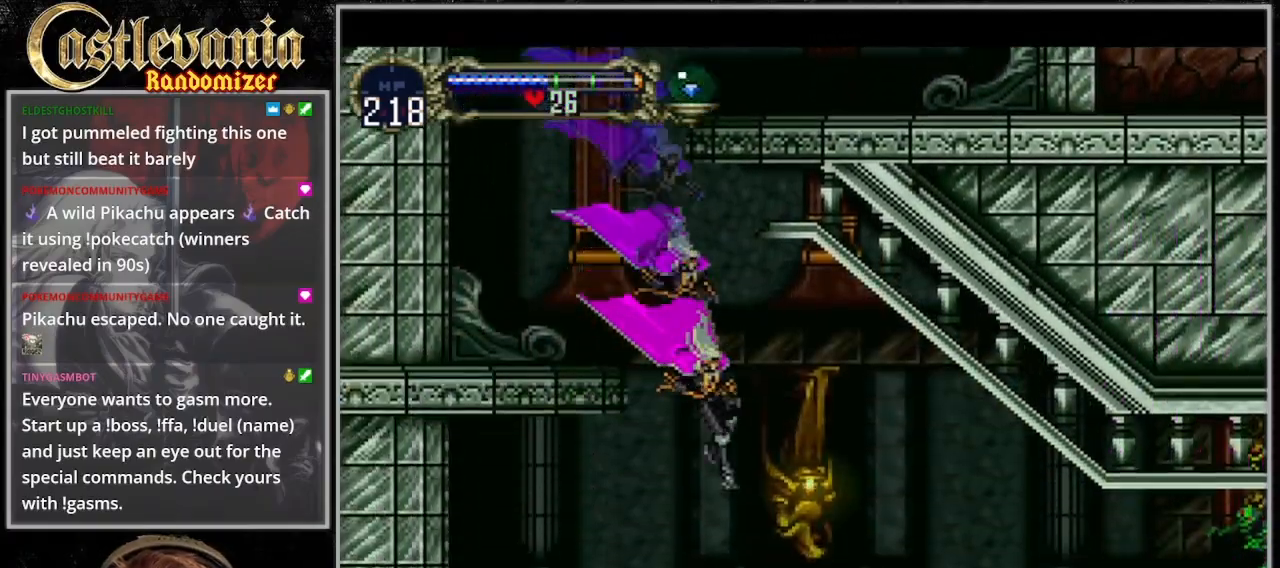
{"dt_ms": 500, "buttons": ["CROSS", "SQUARE", "DPAD_RIGHT"]}
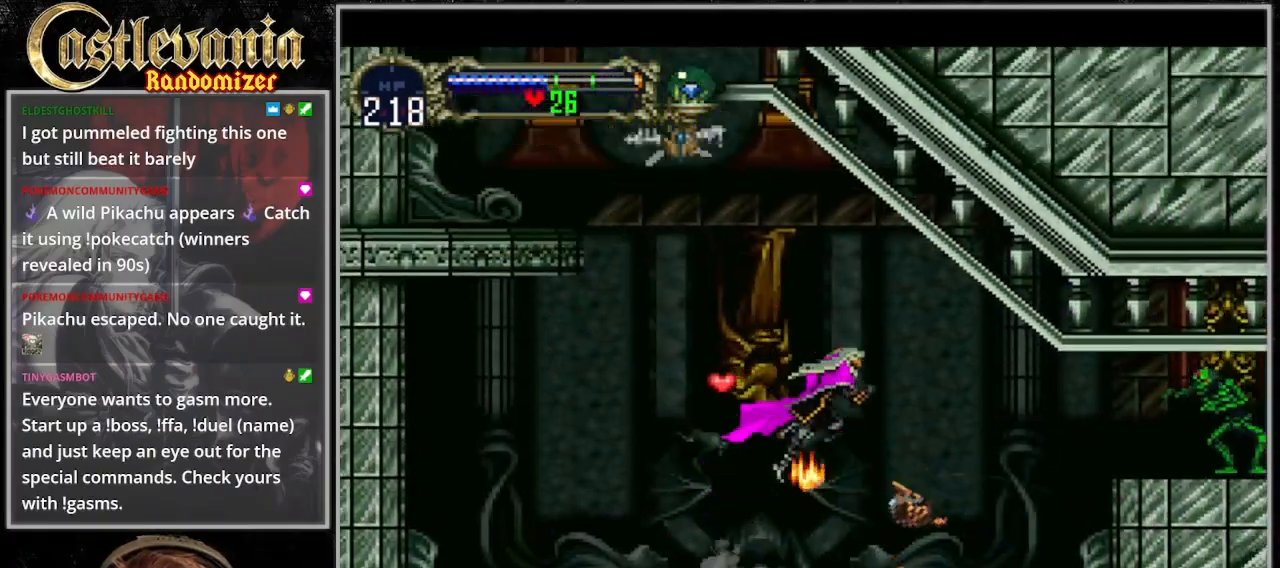
{"dt_ms": 500, "buttons": ["DPAD_RIGHT"], "events": [[67, "SQUARE", "up"], [100, "CROSS", "up"], [300, "SQUARE", "down"], [433, "SQUARE", "up"]]}
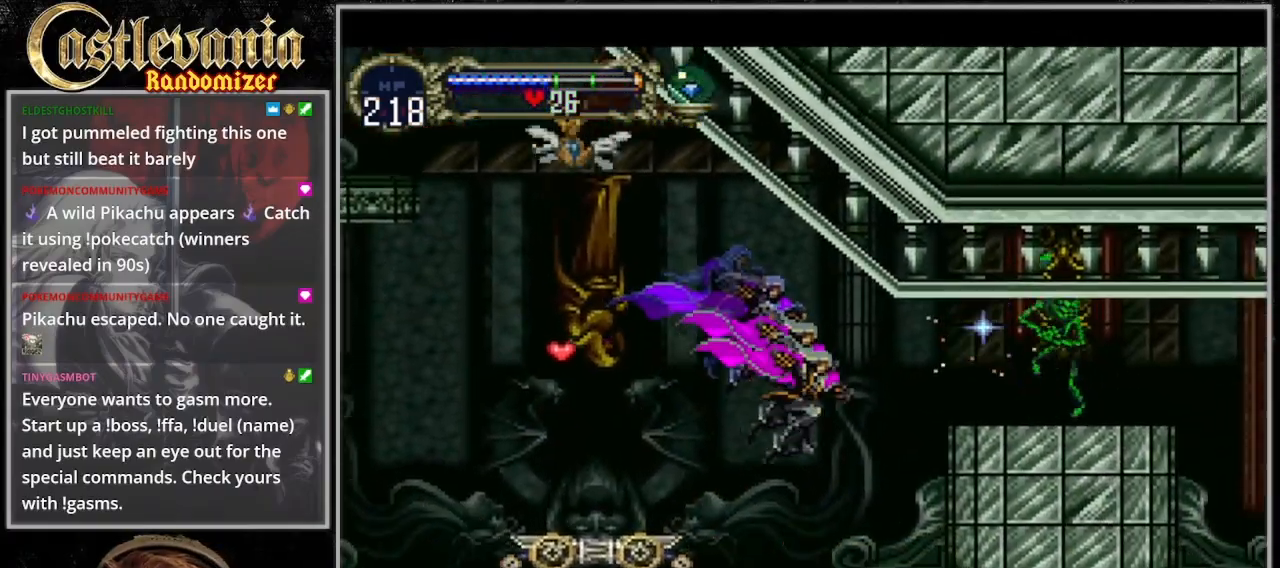
{"dt_ms": 500, "buttons": ["CROSS", "SQUARE", "DPAD_RIGHT"], "events": [[200, "CROSS", "down"], [300, "SQUARE", "down"]]}
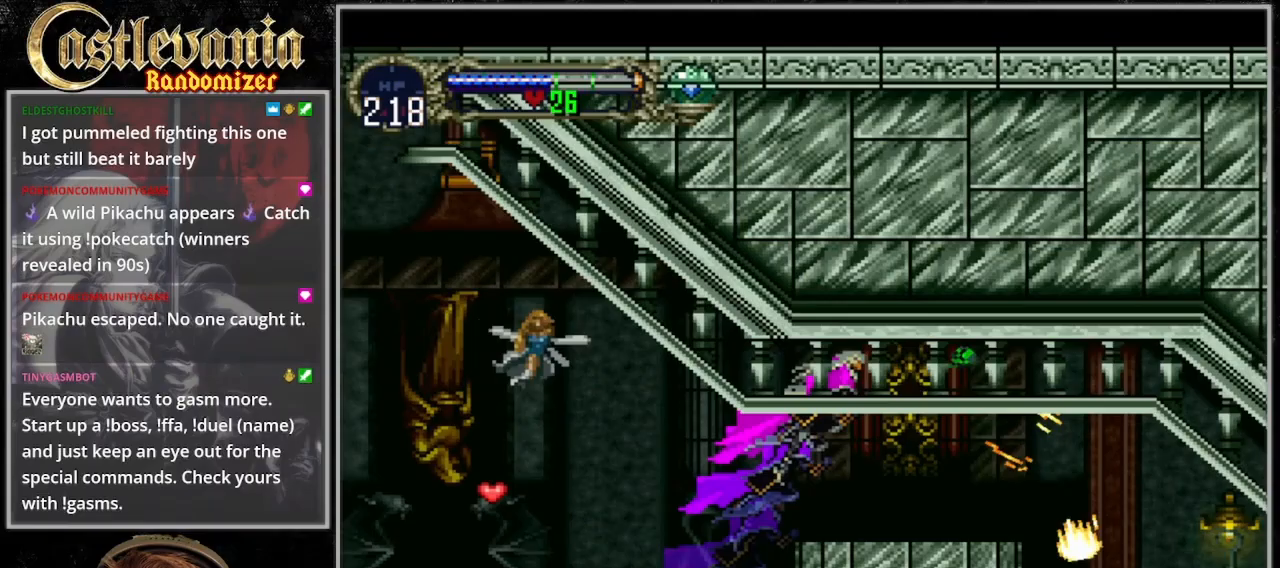
{"dt_ms": 500, "buttons": ["CROSS", "DPAD_RIGHT"], "events": [[100, "CROSS", "up"], [100, "SQUARE", "up"], [467, "CROSS", "down"]]}
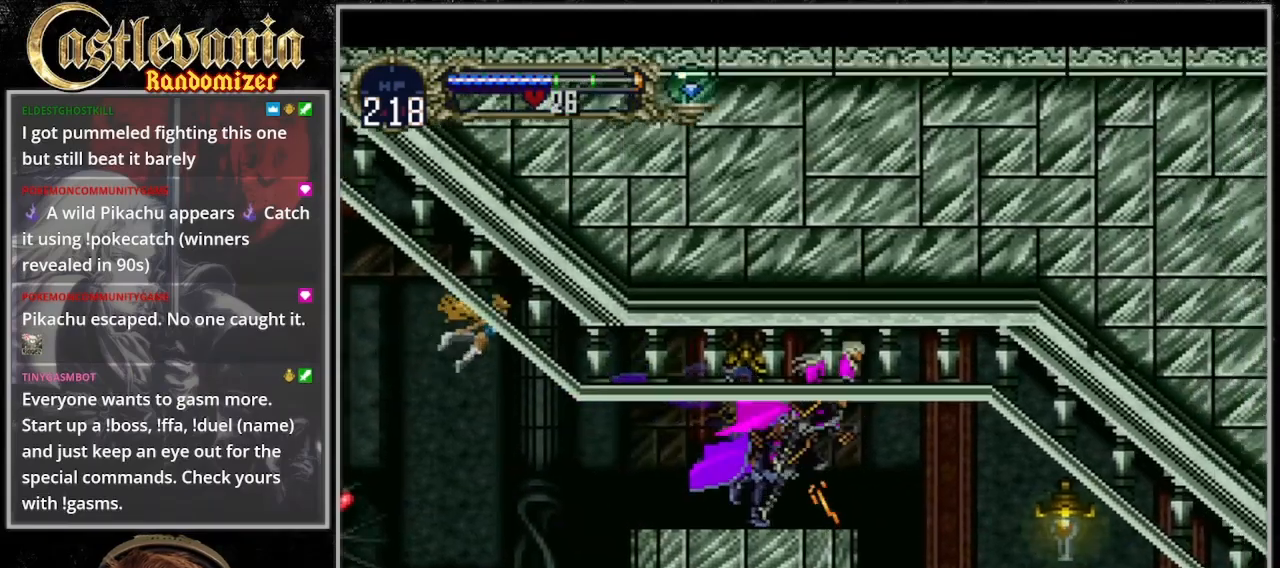
{"dt_ms": 500, "buttons": ["DPAD_RIGHT"], "events": [[33, "CROSS", "up"], [100, "DPAD_DOWN", "down"], [267, "SQUARE", "down"], [300, "DPAD_DOWN", "up"], [400, "SQUARE", "up"]]}
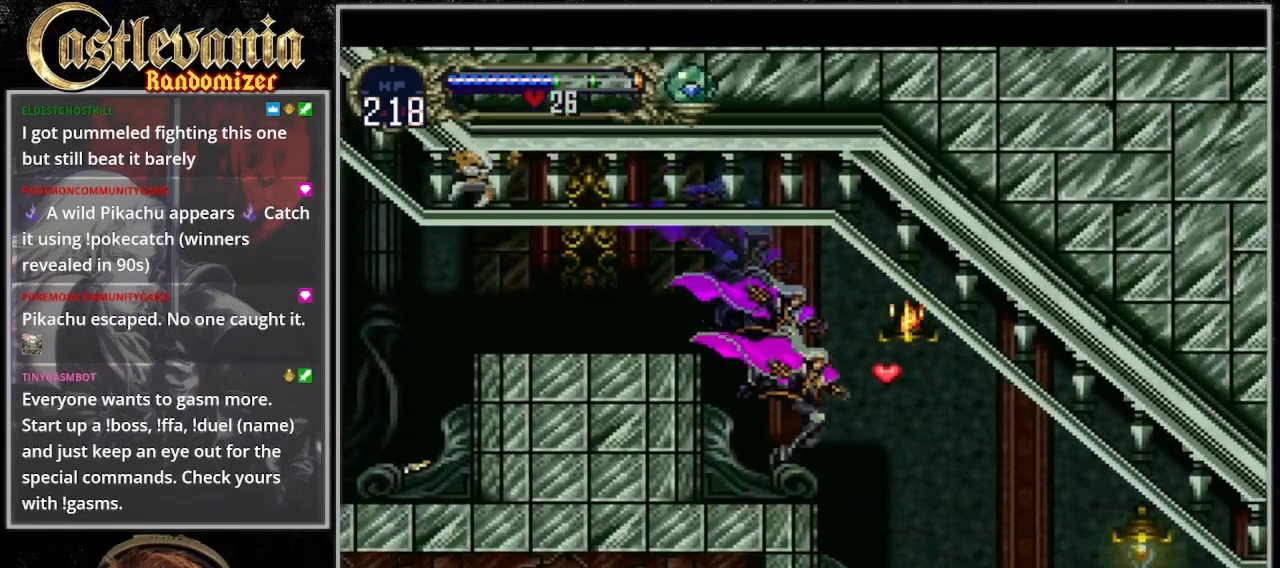
{"dt_ms": 500, "buttons": ["DPAD_RIGHT"], "events": [[233, "CROSS", "down"], [333, "CROSS", "up"]]}
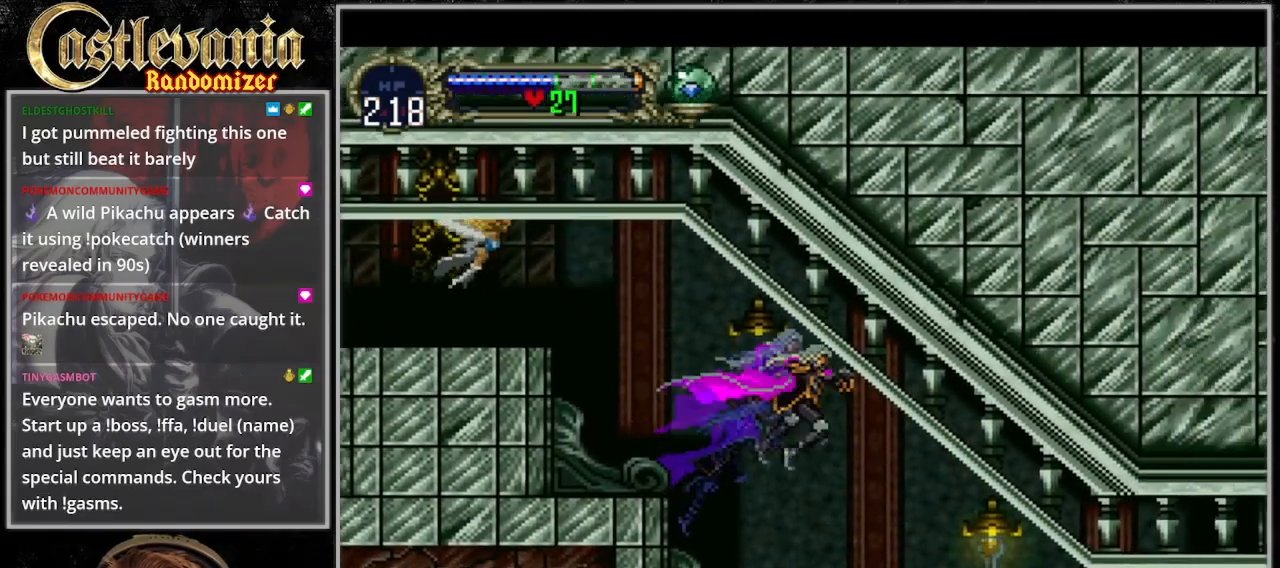
{"dt_ms": 500, "buttons": ["DPAD_RIGHT"], "events": [[133, "SQUARE", "down"], [233, "SQUARE", "up"]]}